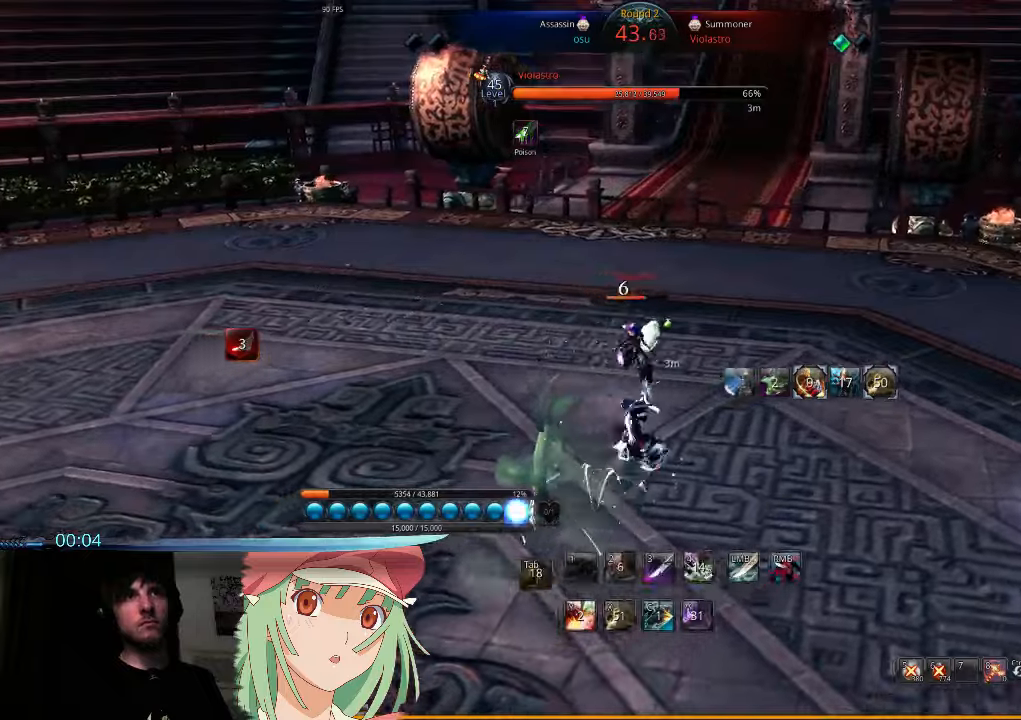
Gameplay with keyboard and mouse; each line is a JSON object with the keys and mouse buttons held at the frame after it. "events" lists presses ("down") and releases ("up") of "1", "2", "3", "4", "5", "6", "7", "a", "b", "backslash", "c", "caps_lock", "d", "e", "f", "g", "h", "q", "r", "s", "shift", "t", "tab", "tilde", "v", "w", "x", "y", "z", "mouse_left" and "mouse_right" between this image and that frame as [ms after this image, input, new state], when the widget could be followed in between. "mouse_left", "mouse_right" = the "left", "right" buttons of the "mouse" list. No other keys are recorded. Mouse movement is not recorded.
{"keys": ["d"], "mouse": [], "events": [[33, "tab", "down"], [100, "tab", "up"], [200, "tab", "down"], [233, "w", "up"], [266, "tab", "up"], [366, "tab", "down"], [466, "tab", "up"]]}
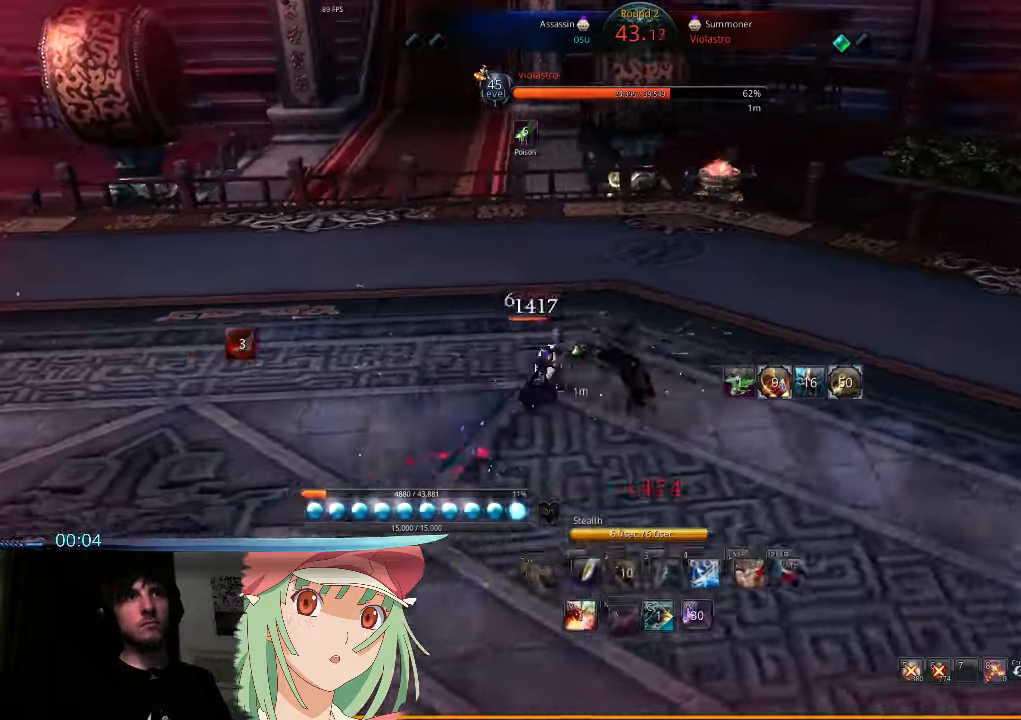
{"keys": ["d", "w"], "mouse": [], "events": [[500, "w", "down"]]}
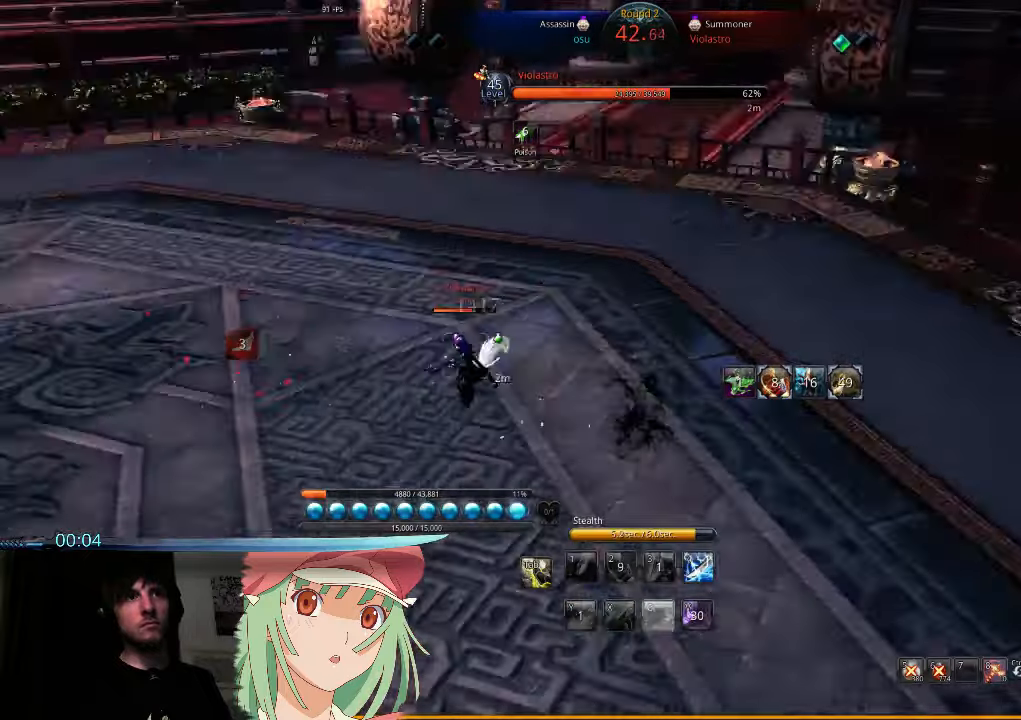
{"keys": ["a"], "mouse": ["right"], "events": [[66, "d", "up"], [166, "x", "down"], [233, "a", "down"], [233, "x", "up"], [333, "x", "down"], [400, "t", "down"], [400, "w", "up"], [400, "x", "up"], [433, "mouse_right", "down"], [500, "t", "up"]]}
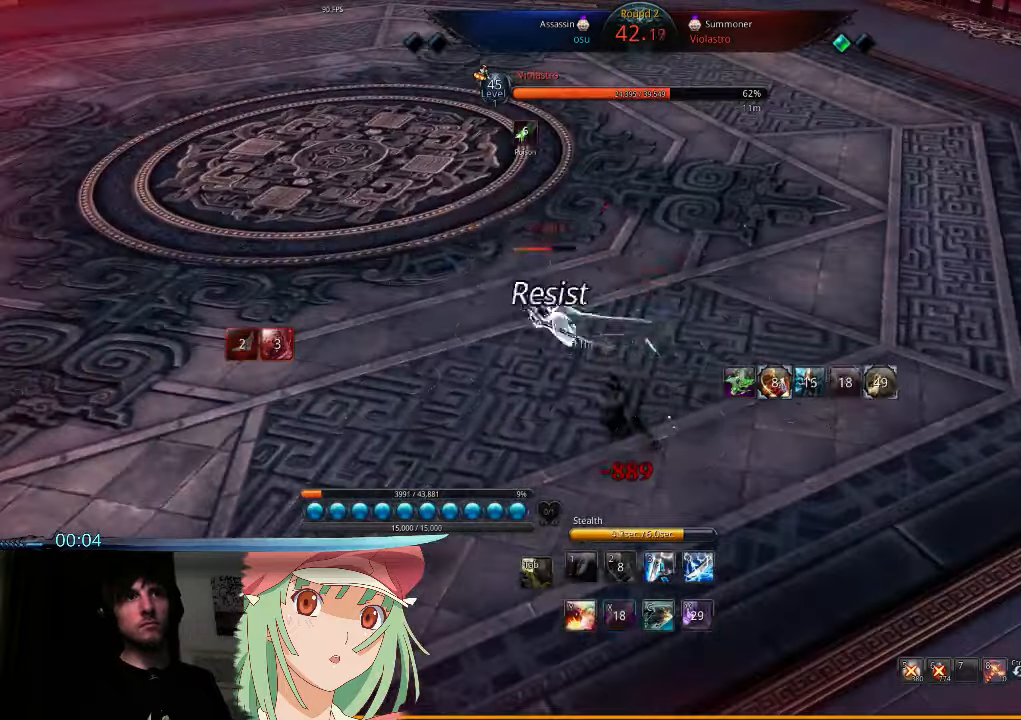
{"keys": ["a"], "mouse": [], "events": [[33, "mouse_right", "up"], [33, "x", "down"], [100, "mouse_right", "down"], [100, "t", "down"], [100, "x", "up"], [166, "t", "up"], [200, "mouse_right", "up"], [266, "t", "down"], [300, "mouse_right", "down"], [333, "mouse_right", "up"], [333, "t", "up"], [333, "y", "down"], [400, "y", "up"]]}
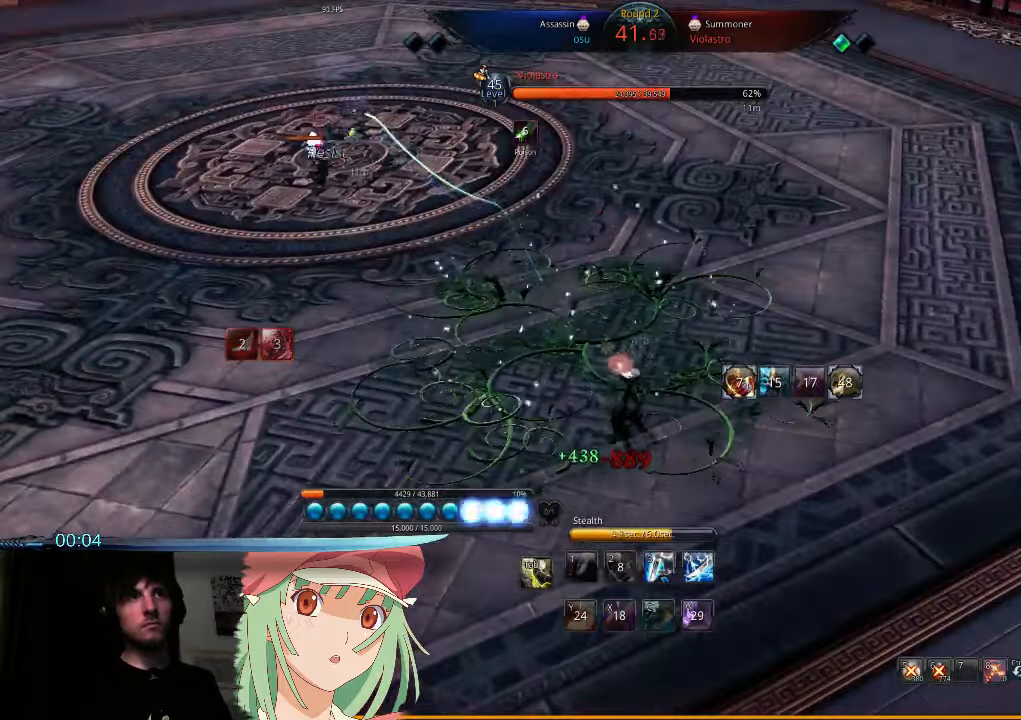
{"keys": ["a"], "mouse": [], "events": [[366, "3", "down"], [433, "3", "up"]]}
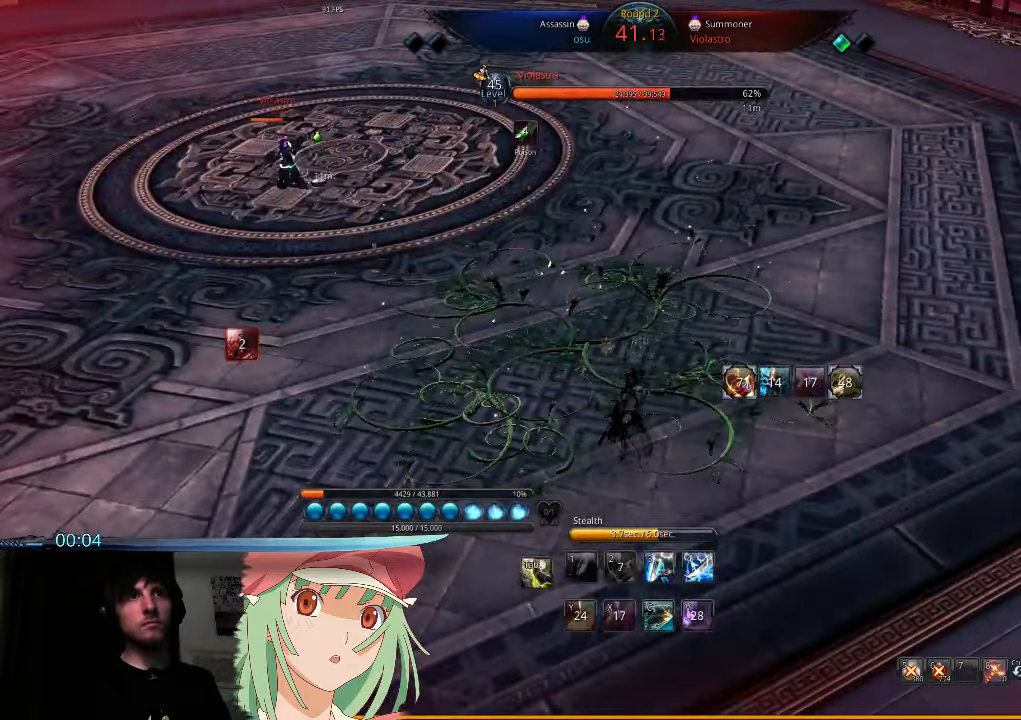
{"keys": [], "mouse": [], "events": [[33, "3", "down"], [100, "3", "up"], [166, "a", "up"]]}
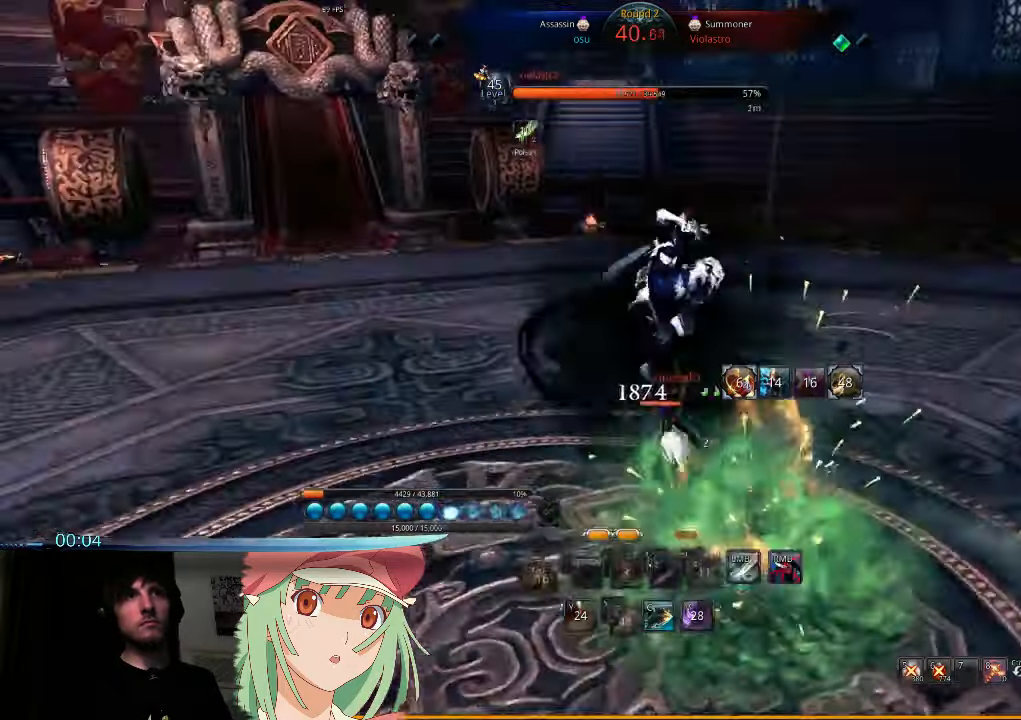
{"keys": ["a", "f"], "mouse": [], "events": [[166, "t", "down"], [200, "mouse_right", "down"], [233, "a", "down"], [300, "mouse_right", "up"], [300, "t", "up"], [366, "mouse_right", "down"], [366, "t", "down"], [466, "mouse_right", "up"], [466, "t", "up"], [500, "f", "down"]]}
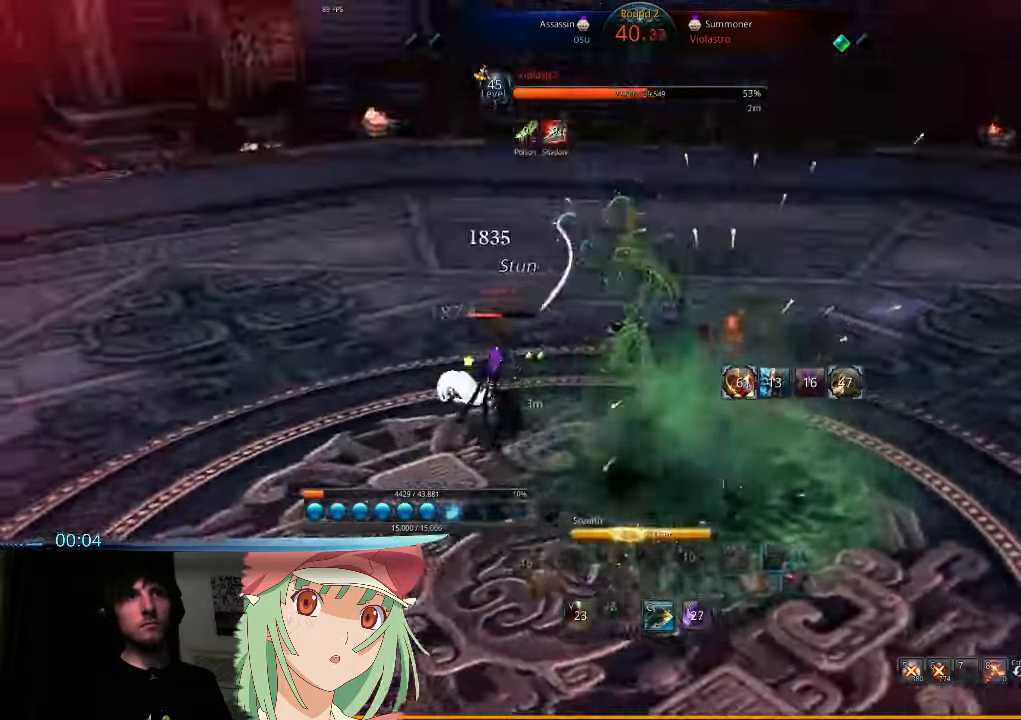
{"keys": ["a", "f", "t"], "mouse": [], "events": [[33, "mouse_right", "down"], [33, "t", "down"], [66, "f", "up"], [133, "mouse_right", "up"], [133, "t", "up"], [166, "f", "down"], [200, "mouse_right", "down"], [200, "t", "down"], [233, "f", "up"], [300, "t", "up"], [333, "f", "down"], [333, "mouse_right", "up"], [366, "t", "down"], [400, "f", "up"], [400, "mouse_right", "down"], [433, "t", "up"], [466, "f", "down"], [466, "mouse_right", "up"], [500, "t", "down"]]}
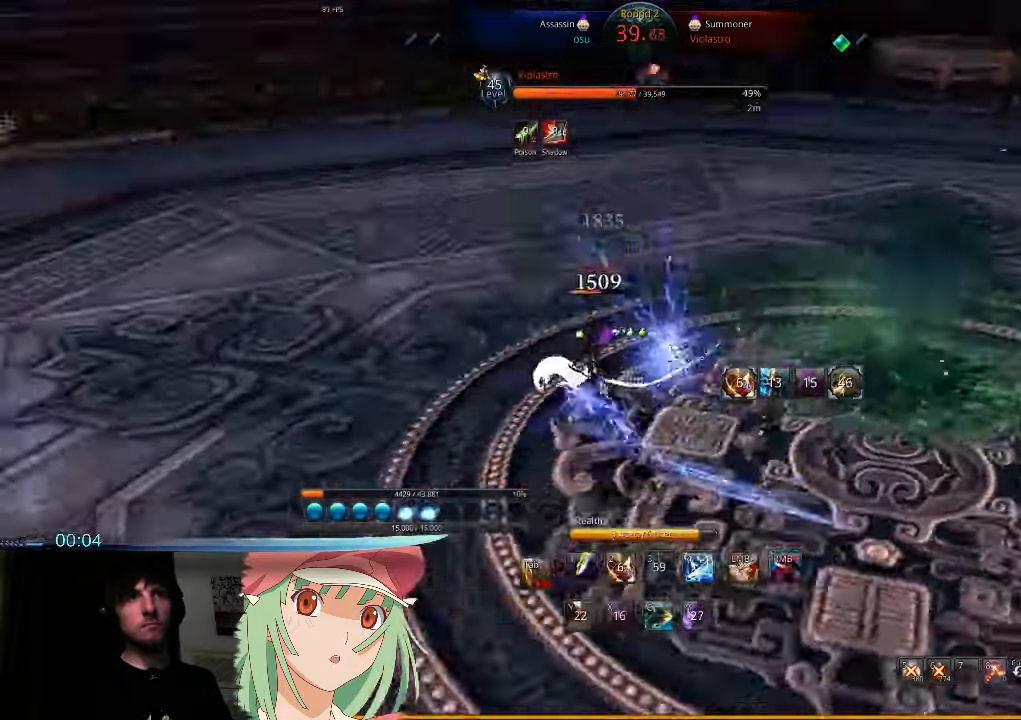
{"keys": ["a", "t"], "mouse": ["right"], "events": [[33, "f", "up"], [33, "mouse_right", "down"], [100, "t", "up"], [133, "f", "down"], [133, "mouse_right", "up"], [166, "mouse_right", "down"], [166, "t", "down"], [200, "f", "up"], [233, "t", "up"], [266, "f", "down"], [266, "mouse_right", "up"], [300, "t", "down"], [333, "mouse_right", "down"], [366, "f", "up"], [400, "mouse_right", "up"], [400, "t", "up"], [433, "f", "down"], [466, "mouse_right", "down"], [466, "t", "down"], [500, "f", "up"]]}
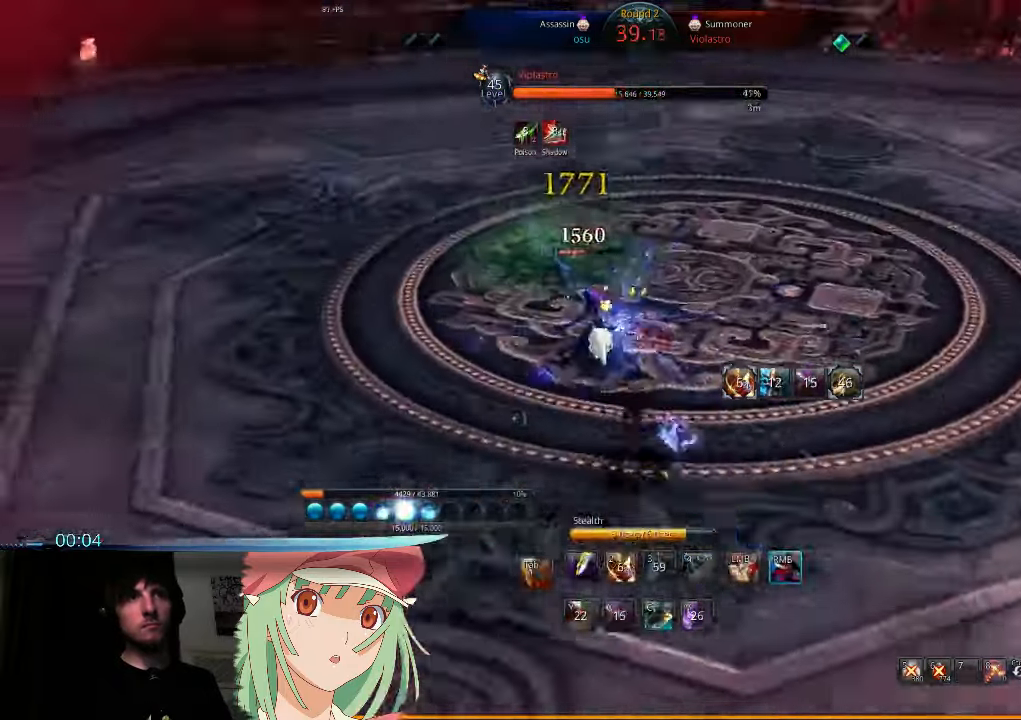
{"keys": ["1"], "mouse": [], "events": [[66, "mouse_right", "up"], [66, "t", "up"], [100, "f", "down"], [100, "mouse_right", "down"], [100, "t", "down"], [166, "a", "up"], [166, "f", "up"], [233, "mouse_right", "up"], [233, "t", "up"], [333, "1", "down"], [433, "1", "up"], [500, "1", "down"]]}
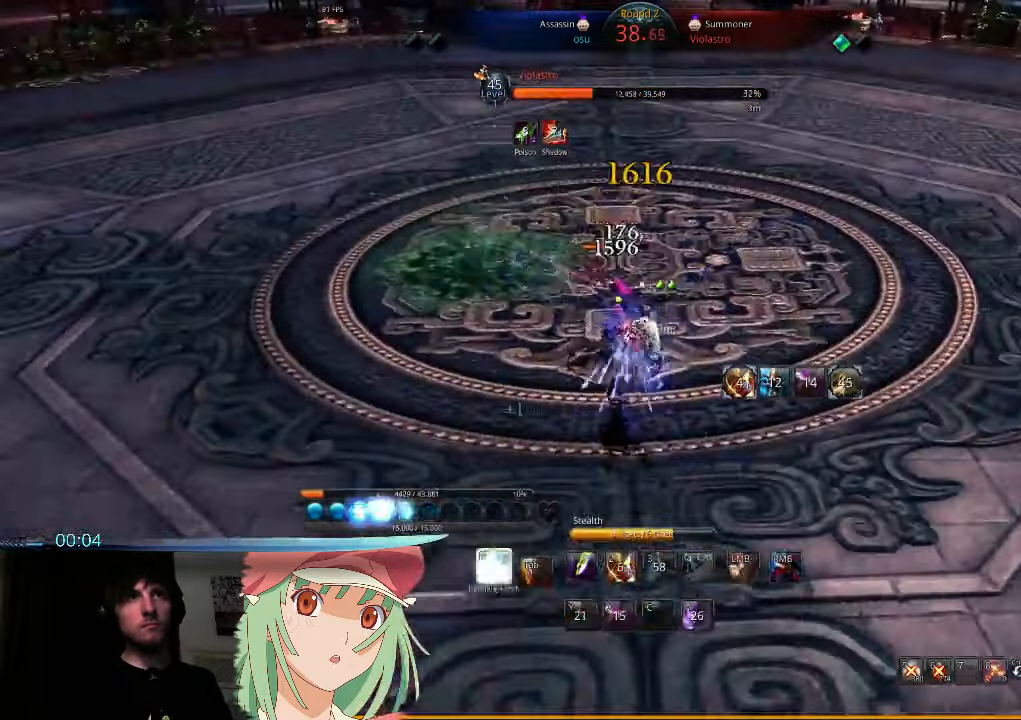
{"keys": ["d", "t"], "mouse": ["right"], "events": [[100, "1", "up"], [100, "d", "down"], [100, "t", "down"], [133, "mouse_right", "down"], [234, "t", "up"], [267, "mouse_right", "up"], [300, "mouse_right", "down"], [300, "t", "down"], [400, "mouse_right", "up"], [400, "t", "up"], [467, "mouse_right", "down"], [467, "t", "down"]]}
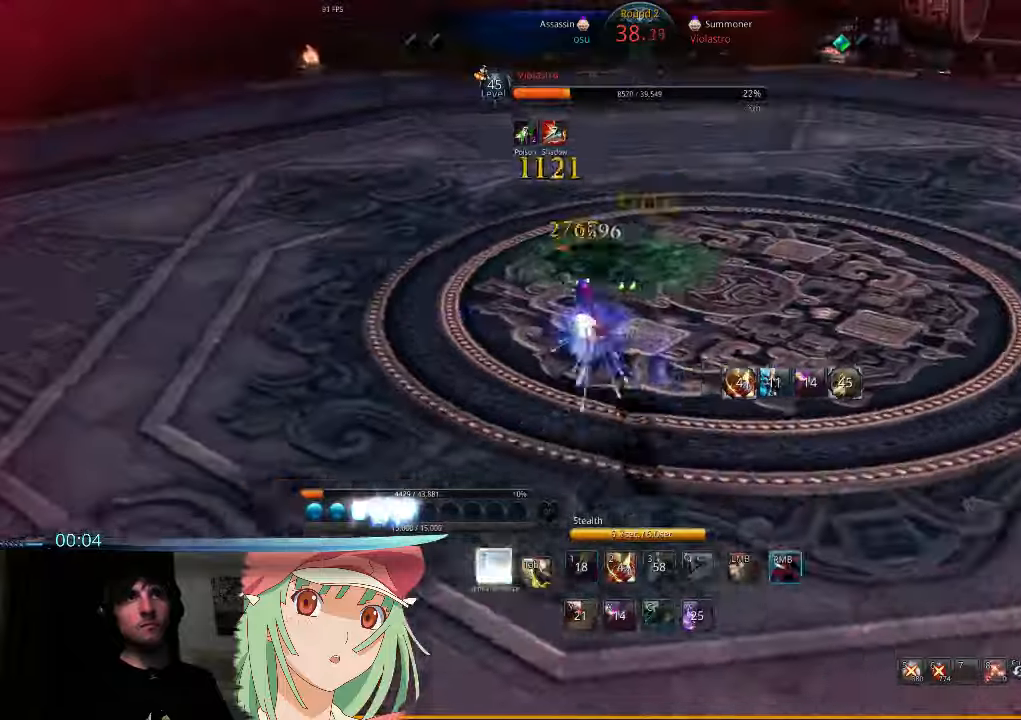
{"keys": ["a", "t"], "mouse": ["right"], "events": [[34, "t", "up"], [67, "mouse_right", "up"], [100, "w", "down"], [134, "mouse_right", "down"], [134, "t", "down"], [200, "mouse_right", "up"], [200, "t", "up"], [267, "mouse_right", "down"], [300, "d", "up"], [300, "t", "down"], [367, "t", "up"], [400, "a", "down"], [400, "mouse_right", "up"], [400, "w", "up"], [434, "t", "down"], [467, "mouse_right", "down"]]}
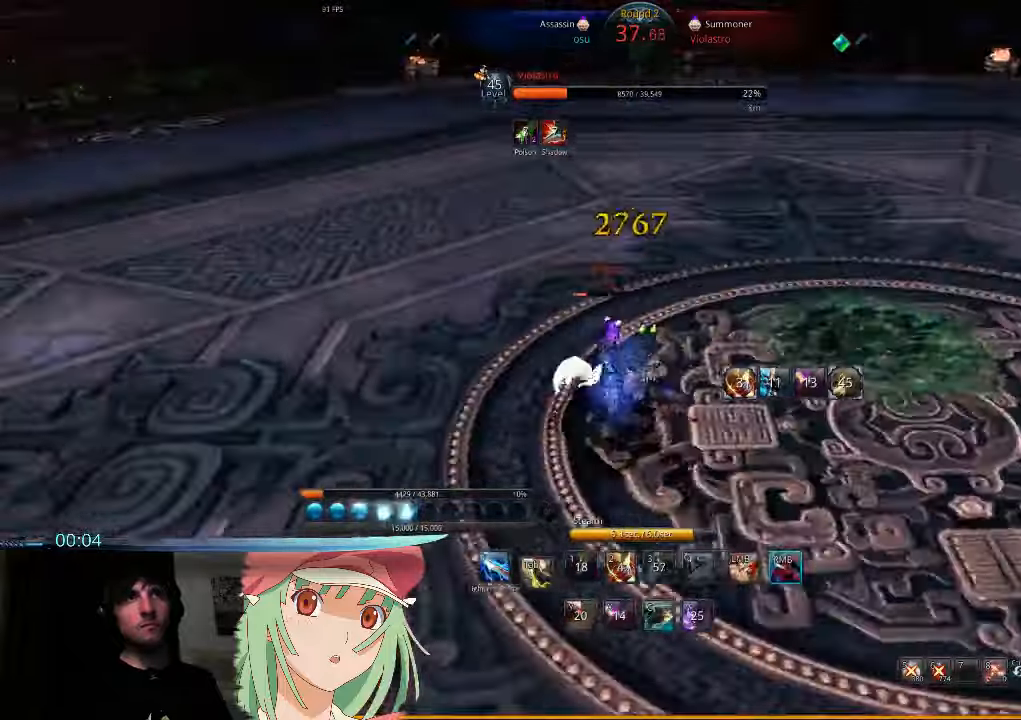
{"keys": ["a", "t"], "mouse": ["right"], "events": [[34, "mouse_right", "up"], [34, "t", "up"], [100, "t", "down"], [134, "mouse_right", "down"], [167, "a", "up"], [200, "mouse_right", "up"], [200, "t", "up"], [267, "a", "down"], [267, "t", "down"], [300, "mouse_right", "down"], [367, "mouse_right", "up"], [367, "t", "up"], [434, "mouse_right", "down"], [434, "t", "down"]]}
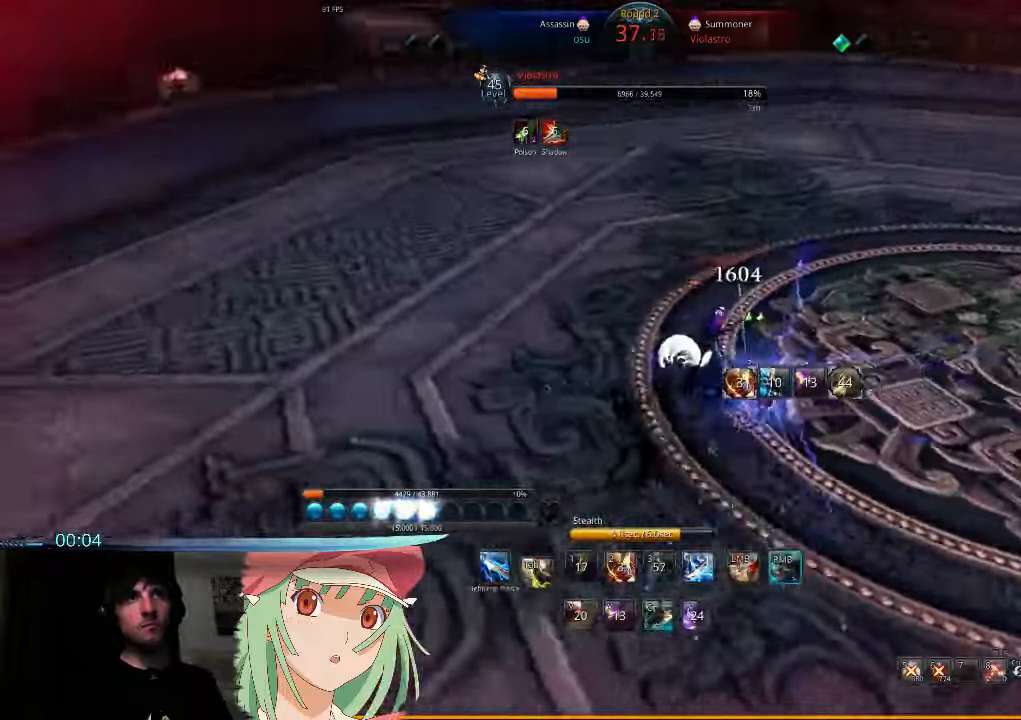
{"keys": ["a", "t"], "mouse": ["right"], "events": [[34, "mouse_right", "up"], [34, "t", "up"], [134, "a", "up"], [134, "mouse_right", "down"], [134, "t", "down"], [200, "mouse_right", "up"], [200, "t", "up"], [234, "a", "down"], [267, "a", "up"], [300, "mouse_right", "down"], [300, "t", "down"], [367, "a", "down"], [367, "mouse_right", "up"], [400, "t", "up"], [467, "t", "down"], [500, "mouse_right", "down"]]}
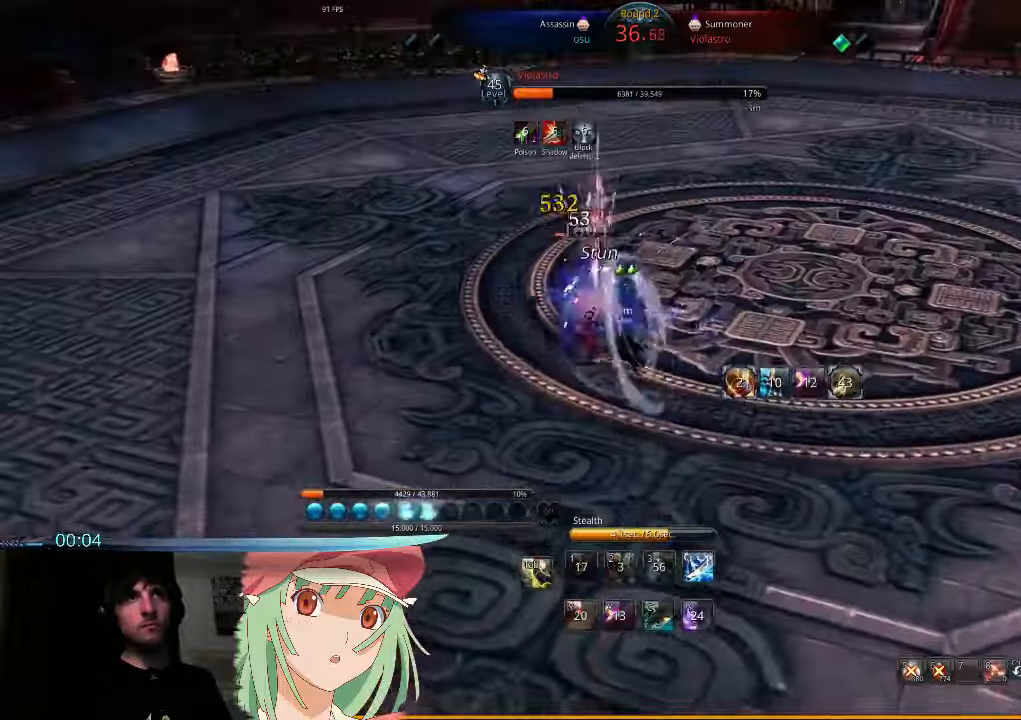
{"keys": ["w"], "mouse": [], "events": [[34, "w", "down"], [67, "t", "up"], [100, "a", "up"], [100, "mouse_right", "up"]]}
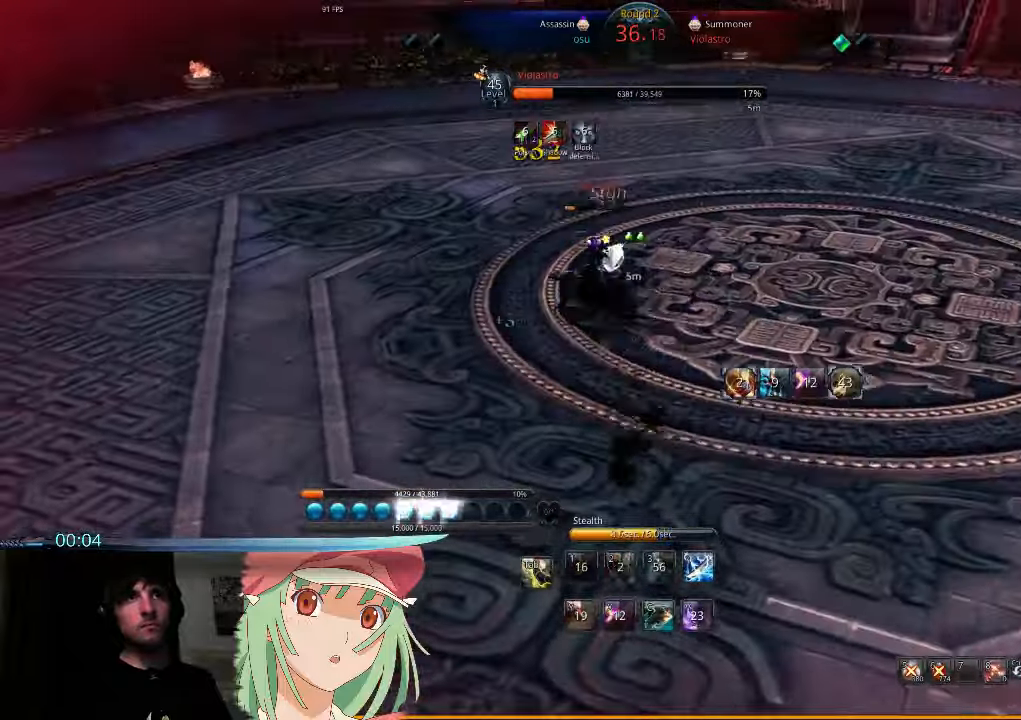
{"keys": ["a", "f", "t"], "mouse": ["right"], "events": [[100, "f", "down"], [100, "t", "down"], [134, "mouse_right", "down"], [200, "f", "up"], [200, "mouse_right", "up"], [200, "t", "up"], [300, "a", "down"], [300, "f", "down"], [300, "mouse_right", "down"], [300, "t", "down"], [367, "f", "up"], [400, "mouse_right", "up"], [400, "t", "up"], [400, "w", "up"], [467, "f", "down"], [467, "mouse_right", "down"], [467, "t", "down"]]}
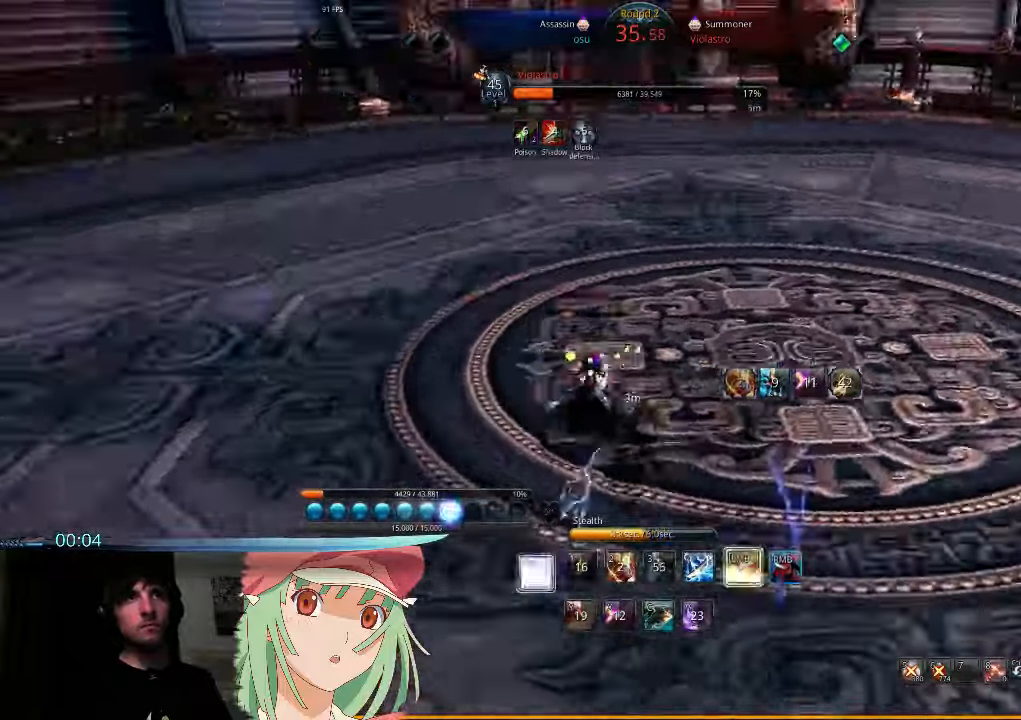
{"keys": ["t"], "mouse": ["right"], "events": [[34, "f", "up"], [67, "t", "up"], [100, "mouse_right", "up"], [134, "f", "down"], [134, "t", "down"], [167, "a", "up"], [167, "mouse_right", "down"], [200, "f", "up"], [234, "t", "up"], [267, "f", "down"], [267, "mouse_right", "up"], [300, "t", "down"], [334, "f", "up"], [334, "mouse_right", "down"], [400, "f", "down"], [400, "mouse_right", "up"], [400, "t", "up"], [467, "t", "down"], [500, "f", "up"], [500, "mouse_right", "down"]]}
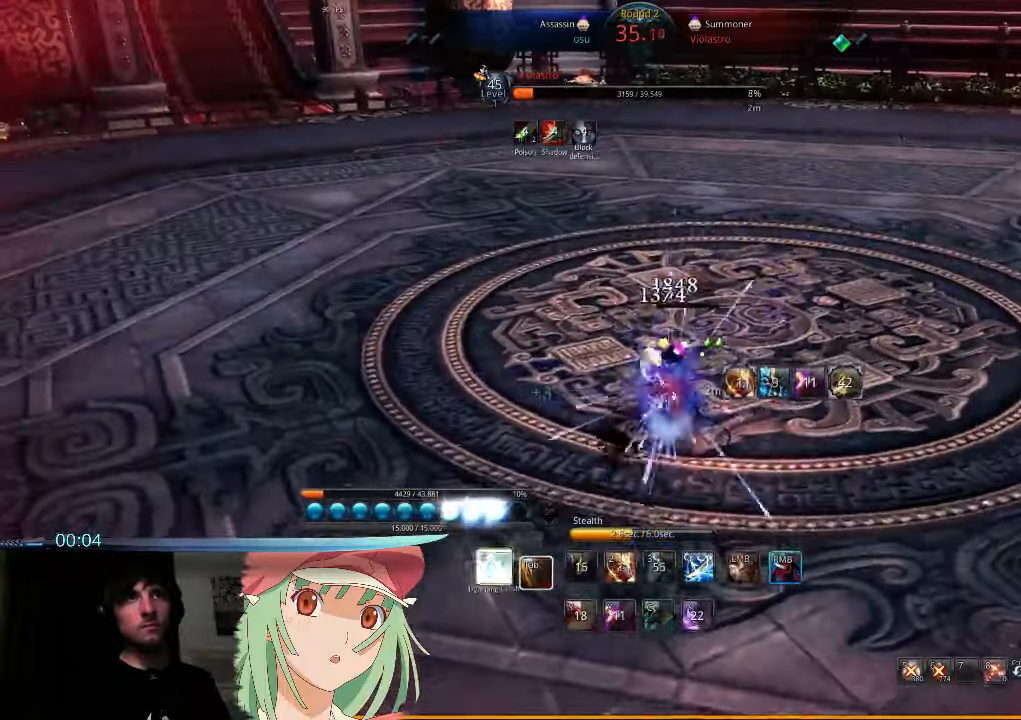
{"keys": ["f", "t"], "mouse": ["right"], "events": [[67, "f", "down"], [67, "mouse_right", "up"], [67, "t", "up"], [134, "f", "up"], [134, "mouse_right", "down"], [134, "t", "down"], [200, "f", "down"], [200, "t", "up"], [234, "mouse_right", "up"], [267, "f", "up"], [267, "t", "down"], [300, "mouse_right", "down"], [367, "f", "down"], [367, "mouse_right", "up"], [367, "t", "up"], [434, "f", "up"], [434, "mouse_right", "down"], [434, "t", "down"], [500, "f", "down"]]}
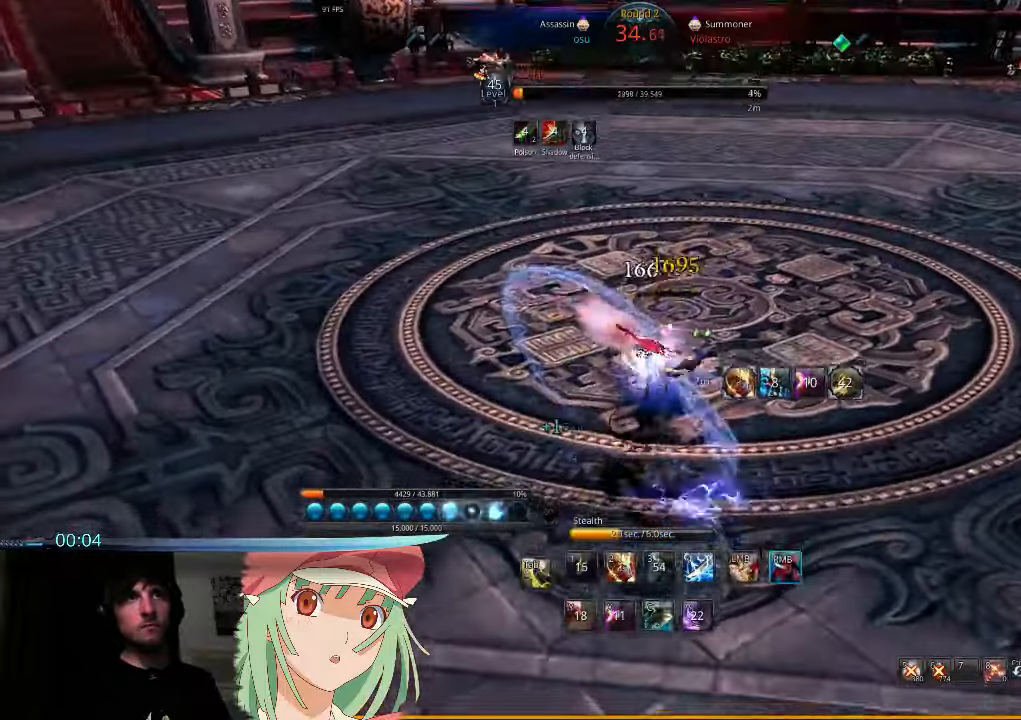
{"keys": ["a", "f", "t"], "mouse": ["right"], "events": [[34, "mouse_right", "up"], [34, "t", "up"], [67, "f", "up"], [100, "mouse_right", "down"], [100, "t", "down"], [134, "f", "down"], [167, "mouse_right", "up"], [200, "a", "down"], [200, "t", "up"], [234, "f", "up"], [234, "mouse_right", "down"], [234, "t", "down"], [300, "f", "down"], [334, "t", "up"], [367, "mouse_right", "up"], [400, "f", "up"], [434, "mouse_right", "down"], [434, "t", "down"], [467, "f", "down"]]}
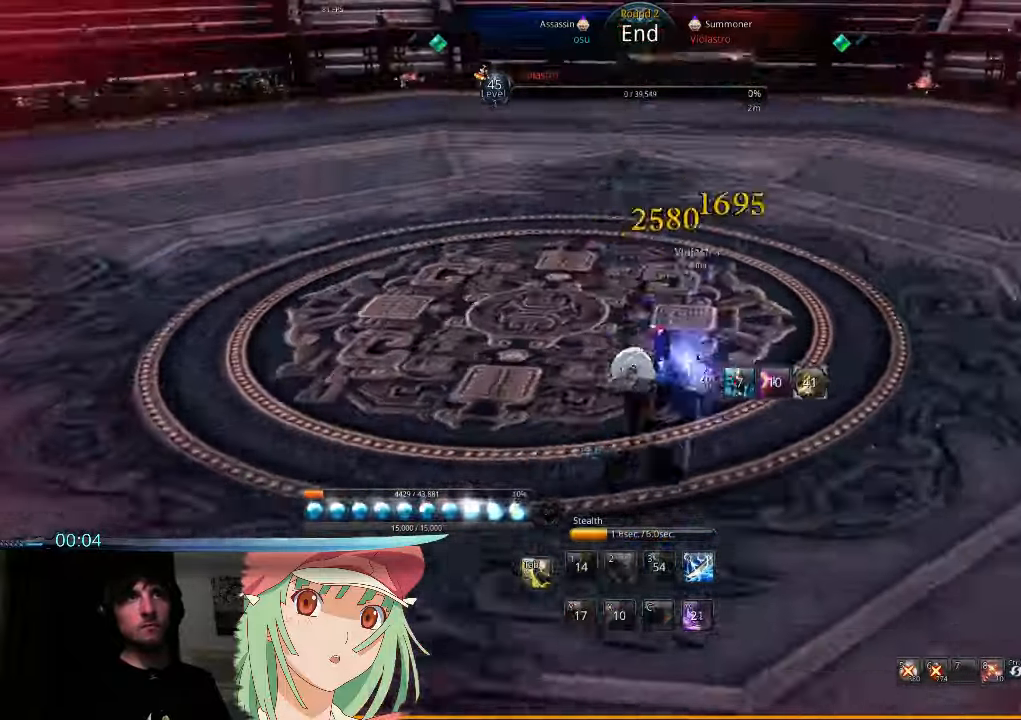
{"keys": [], "mouse": [], "events": [[34, "f", "up"], [34, "mouse_right", "up"], [34, "t", "up"], [67, "a", "up"], [234, "d", "down"], [334, "d", "up"]]}
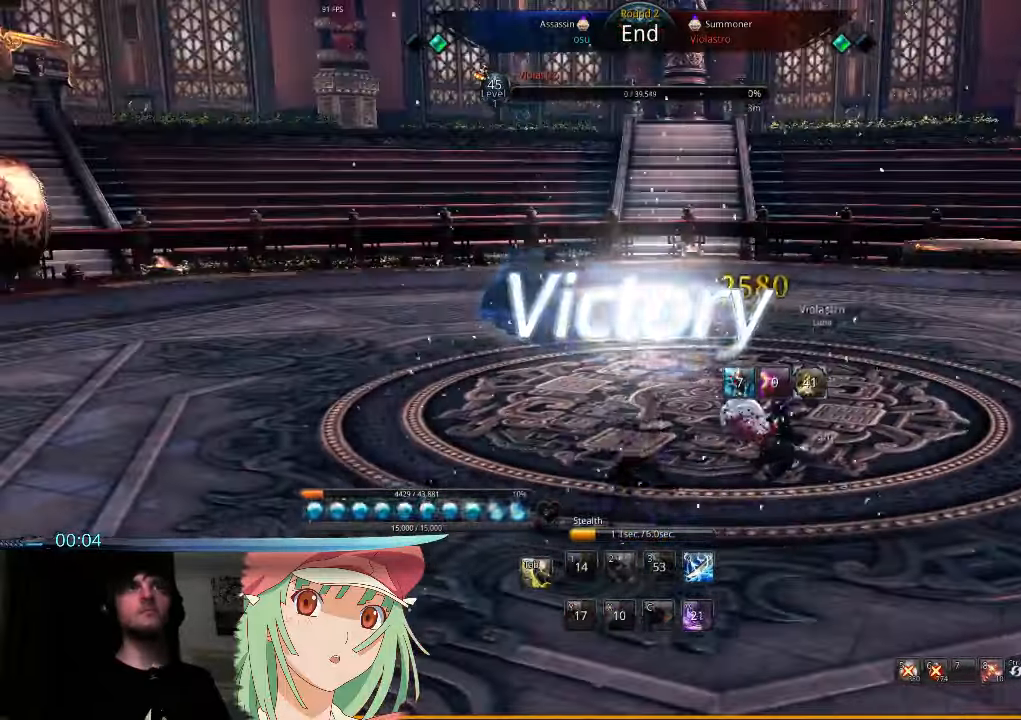
{"keys": [], "mouse": [], "events": []}
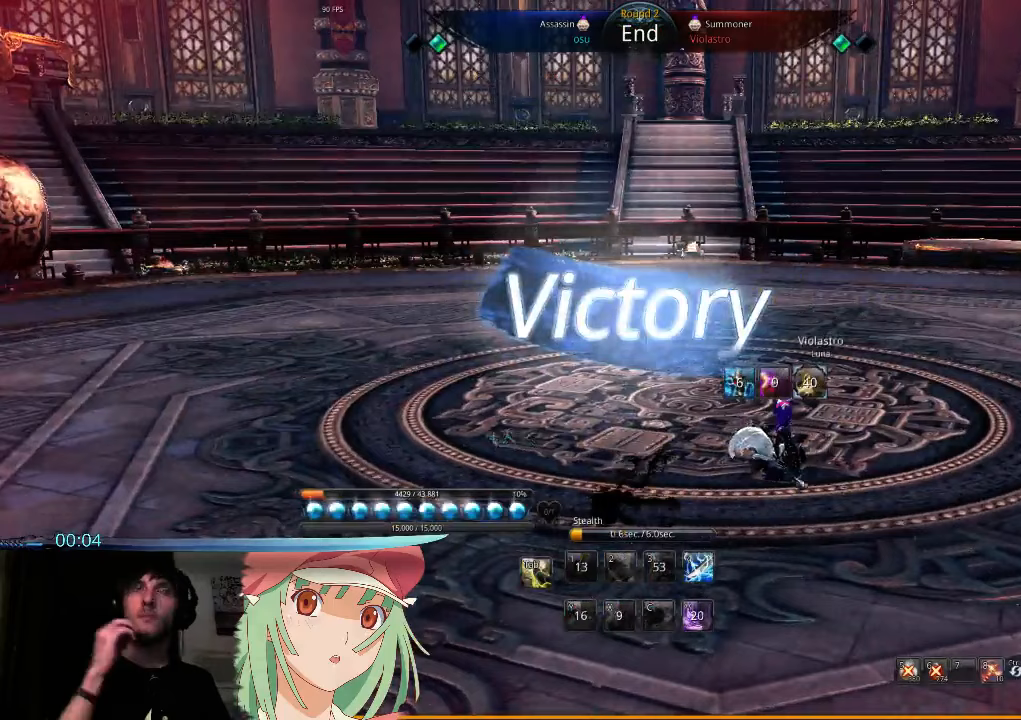
{"keys": [], "mouse": [], "events": []}
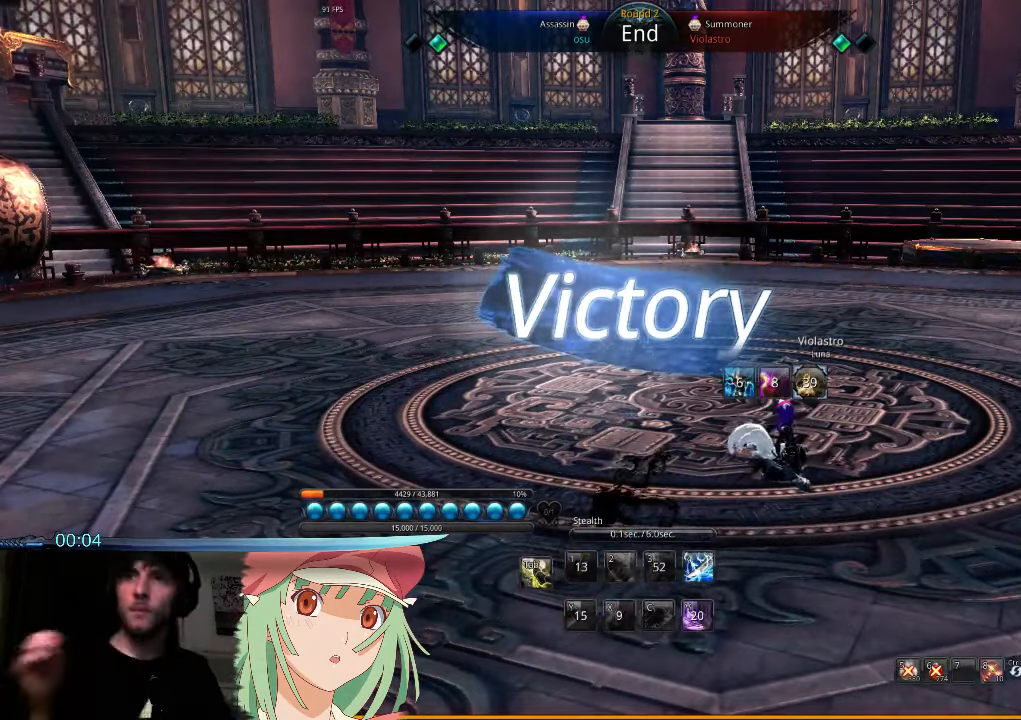
{"keys": [], "mouse": [], "events": []}
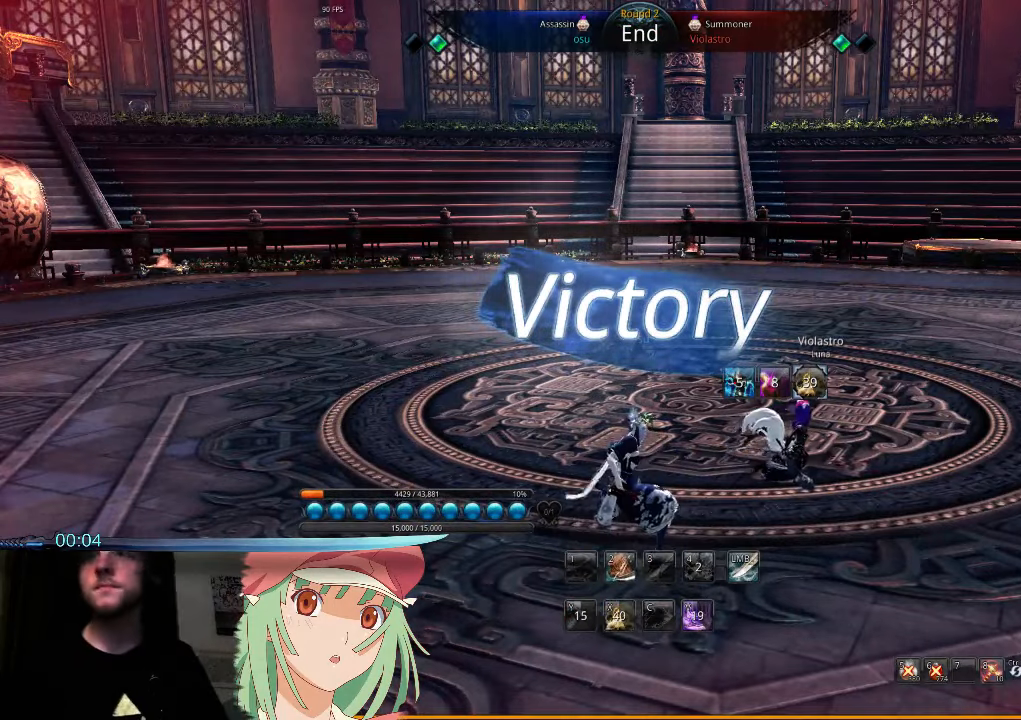
{"keys": [], "mouse": [], "events": []}
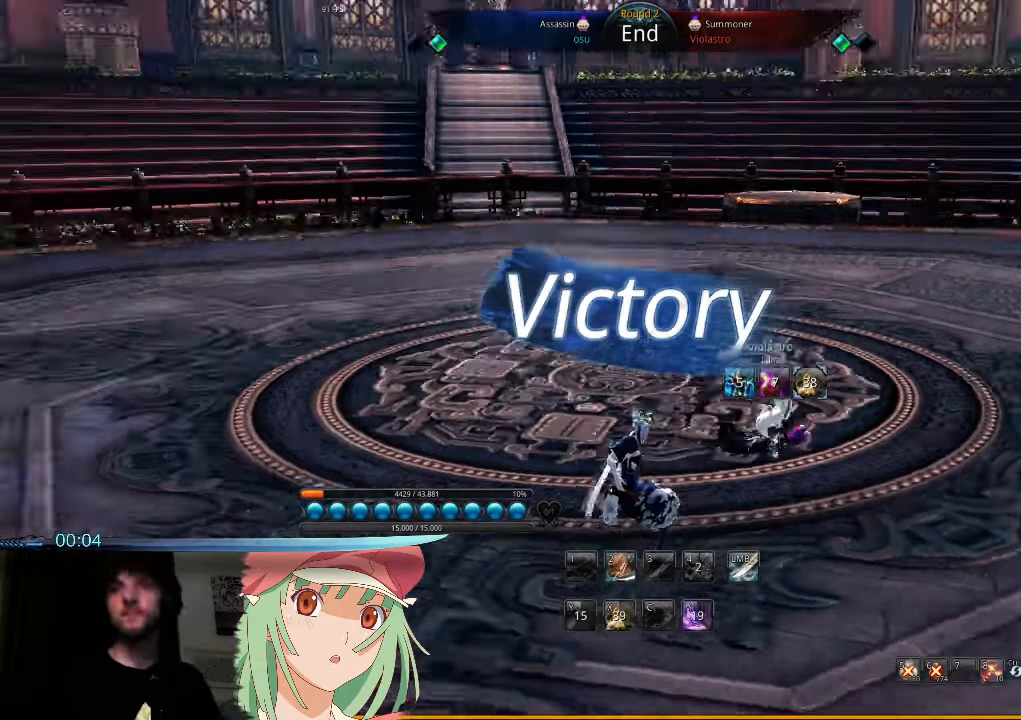
{"keys": ["s"], "mouse": [], "events": [[333, "s", "down"]]}
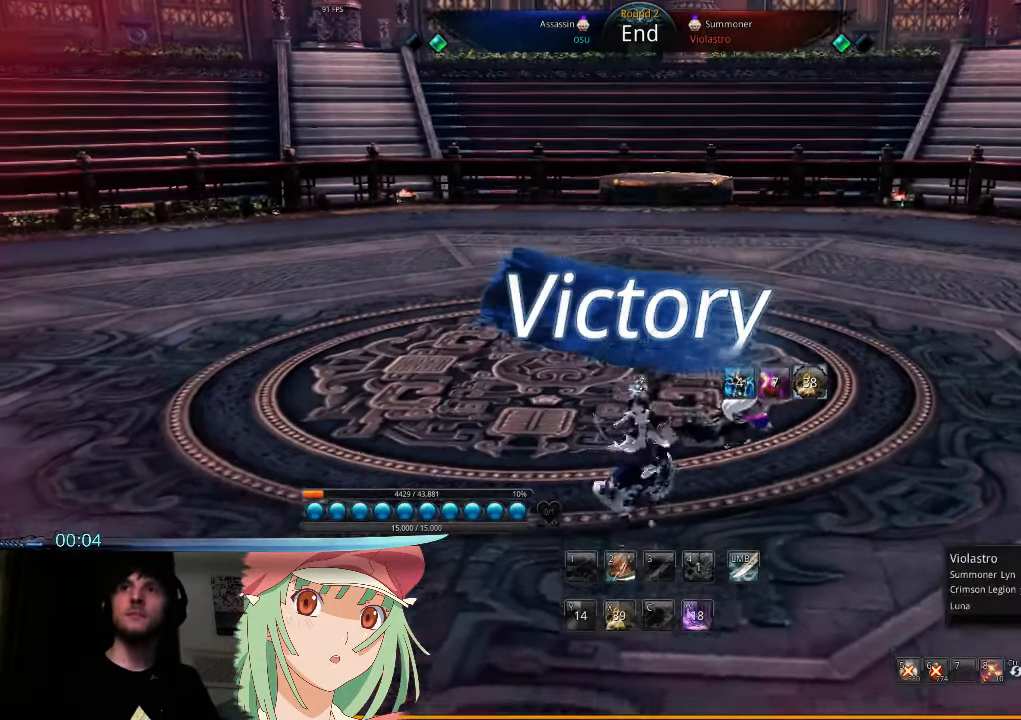
{"keys": [], "mouse": [], "events": [[33, "a", "down"], [133, "s", "up"], [167, "a", "up"]]}
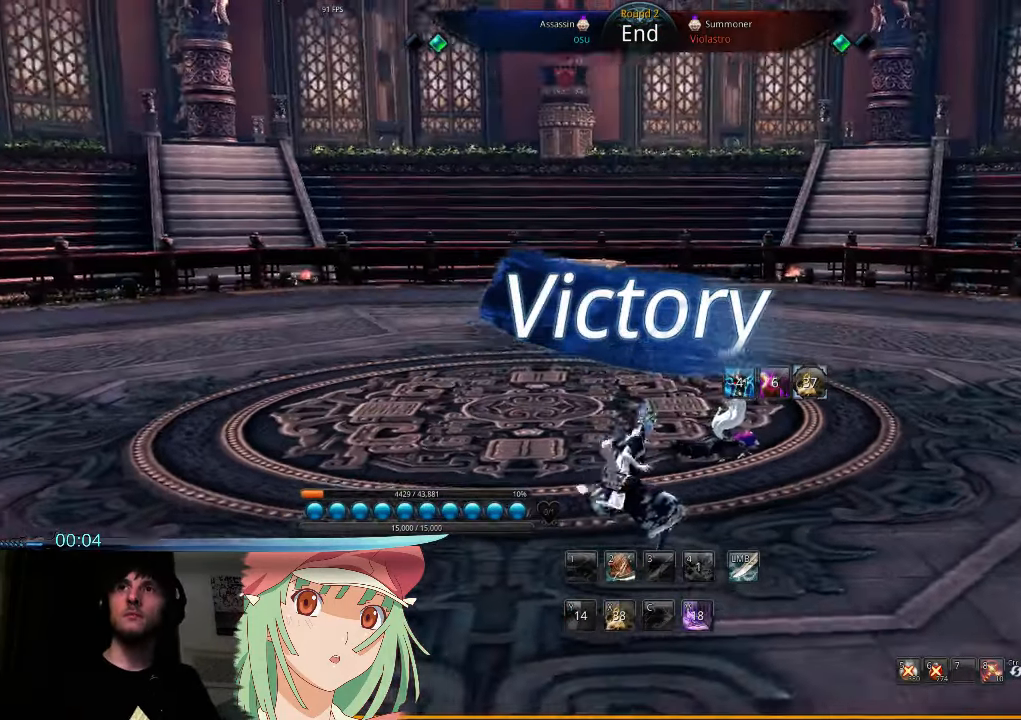
{"keys": [], "mouse": [], "events": []}